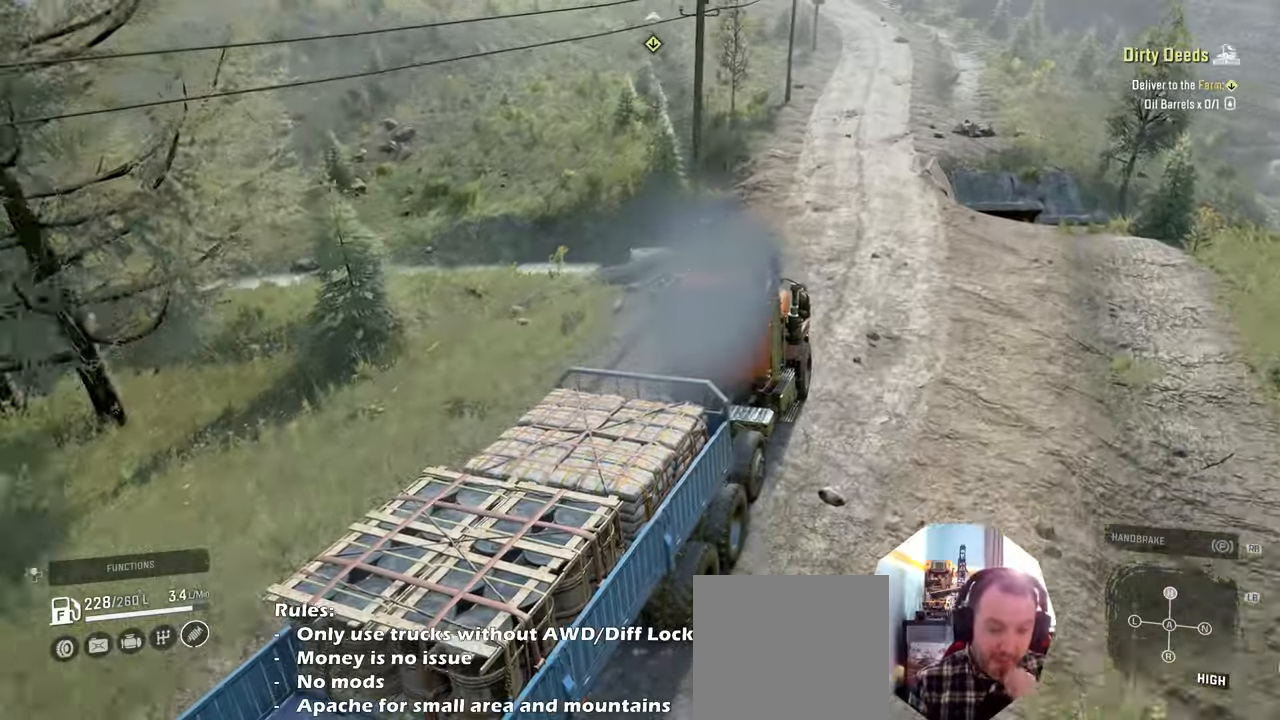
Gameplay with a controller (Xbox layout); each line is a JSON object with the inputs held at the frame after it. "events" lists button and stick changes between this image and that frame as [ms after this image, input, new state], when the widget could be followed in between.
{"buttons": ["R2"], "left_stick": "center", "right_stick": "center", "events": []}
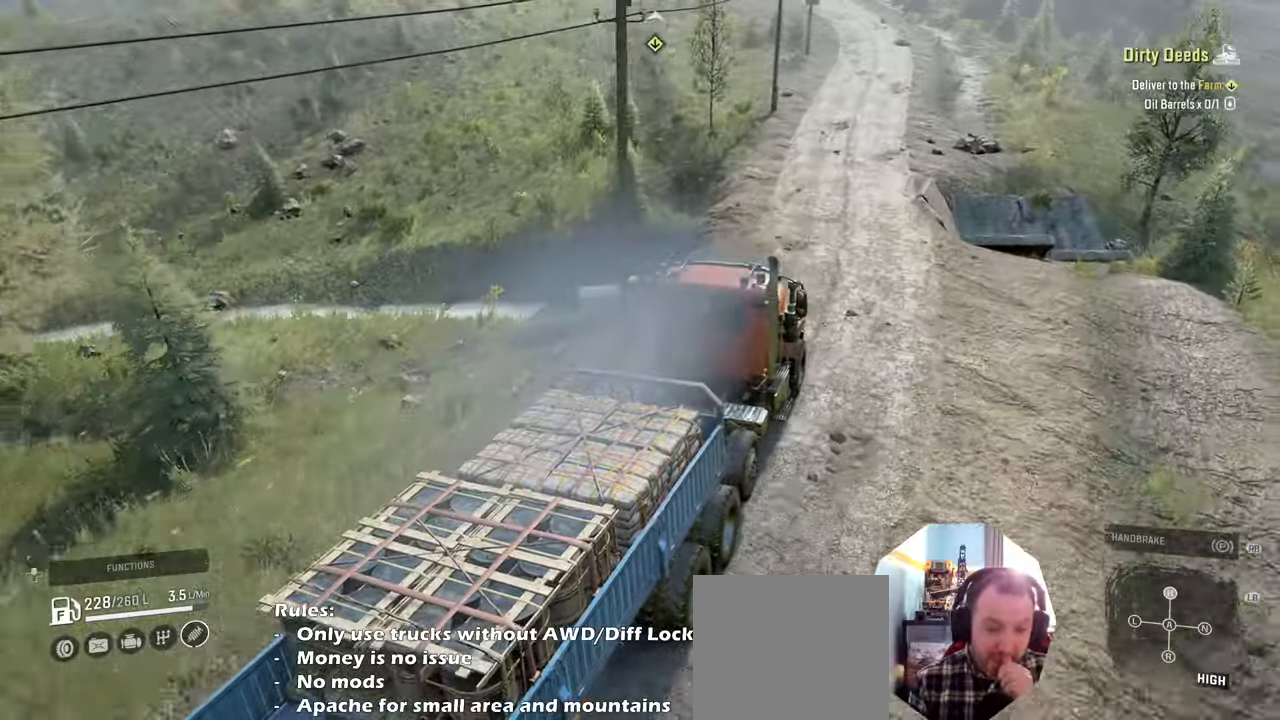
{"buttons": ["R2"], "left_stick": "center", "right_stick": "center", "events": []}
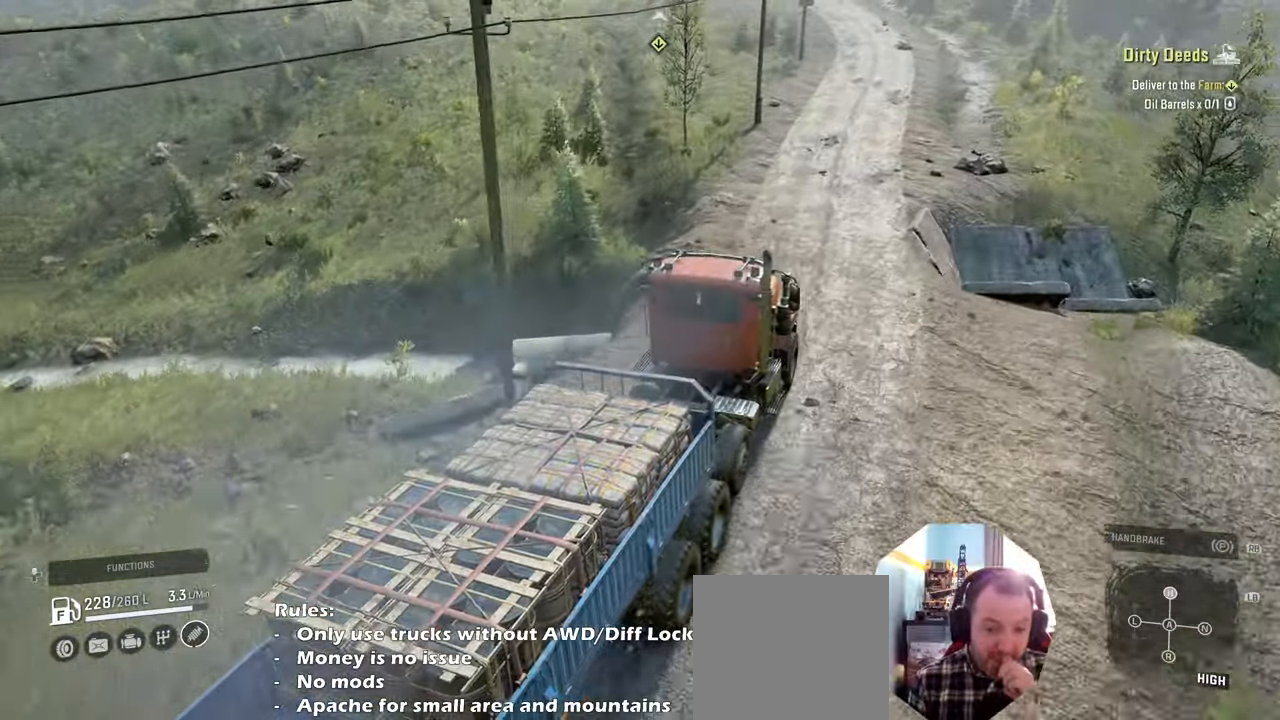
{"buttons": ["R2"], "left_stick": "center", "right_stick": "center", "events": []}
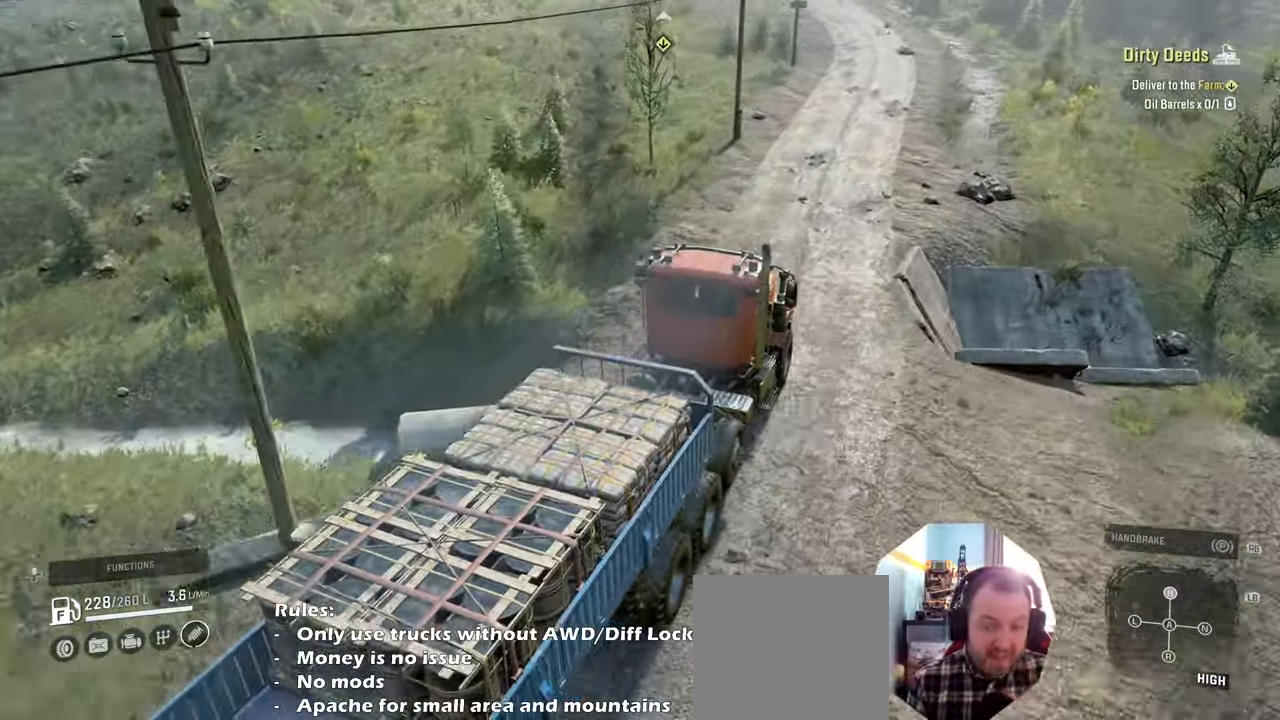
{"buttons": ["R2"], "left_stick": "center", "right_stick": "center", "events": [[333, "right_stick", "up"], [433, "right_stick", "center"]]}
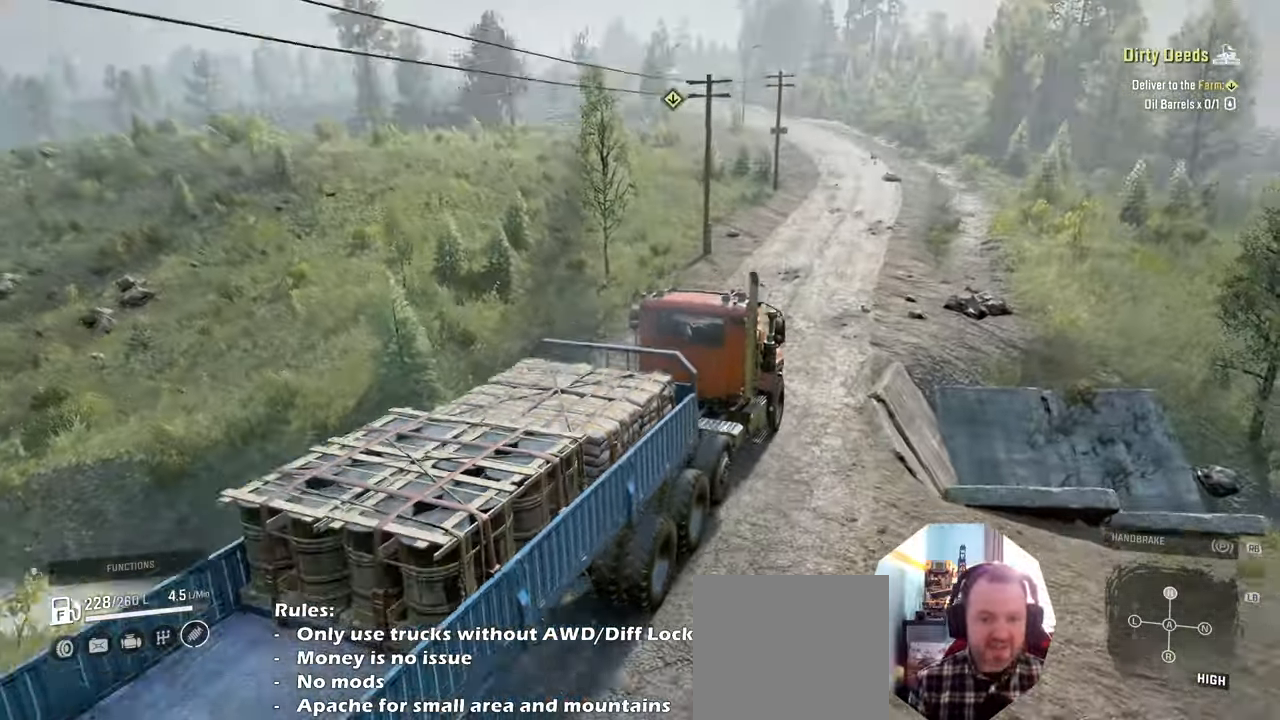
{"buttons": ["R2"], "left_stick": "center", "right_stick": "center", "events": []}
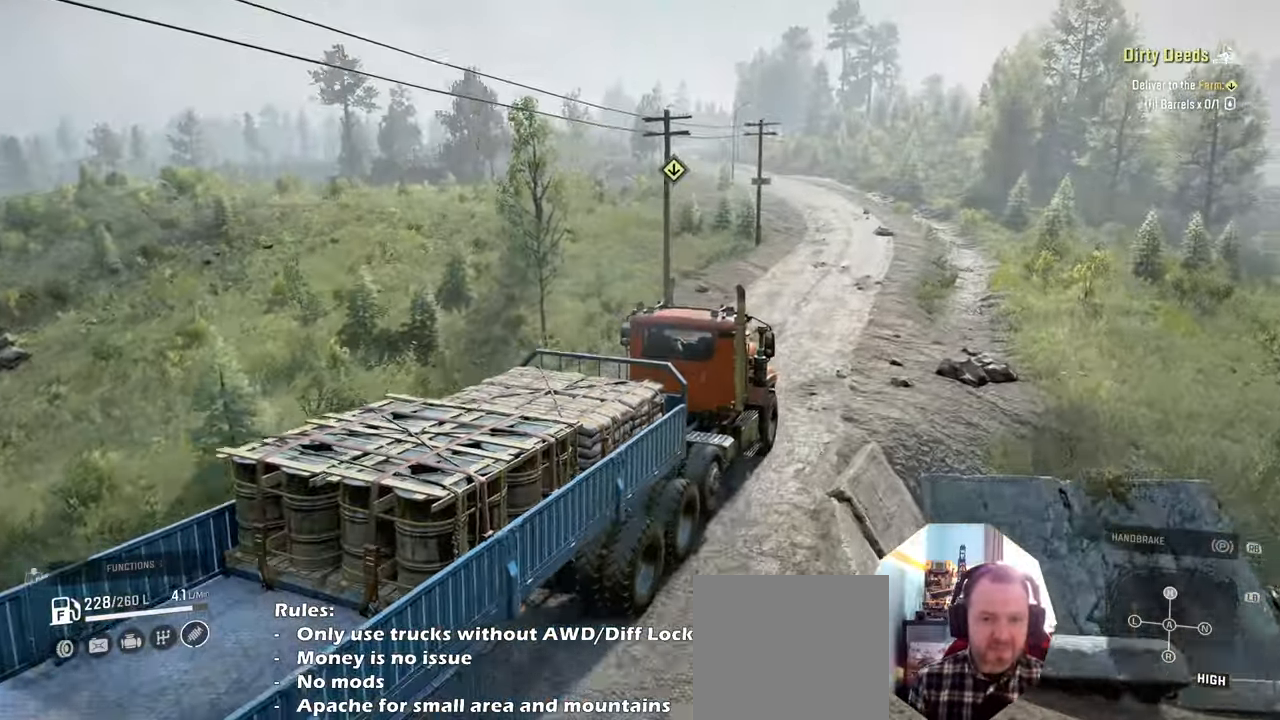
{"buttons": ["R2"], "left_stick": "center", "right_stick": "center", "events": []}
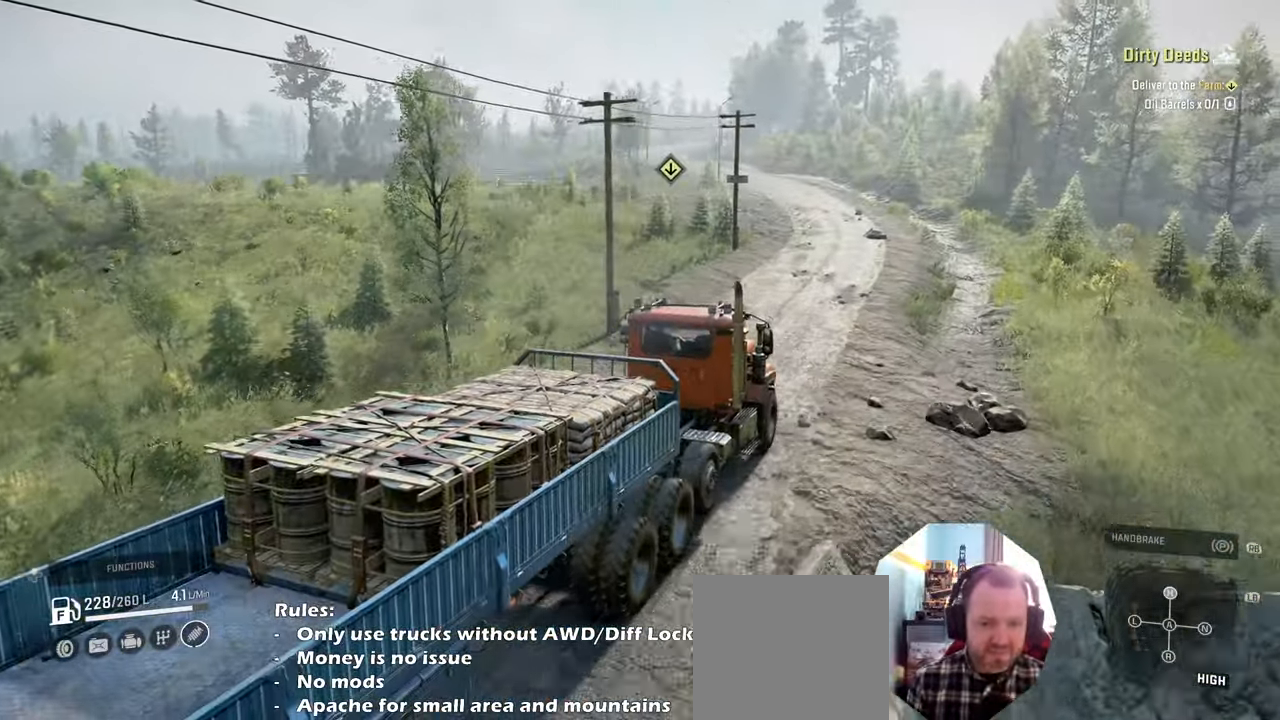
{"buttons": ["R2"], "left_stick": "center", "right_stick": "center", "events": [[33, "left_stick", "up-left"], [266, "left_stick", "center"]]}
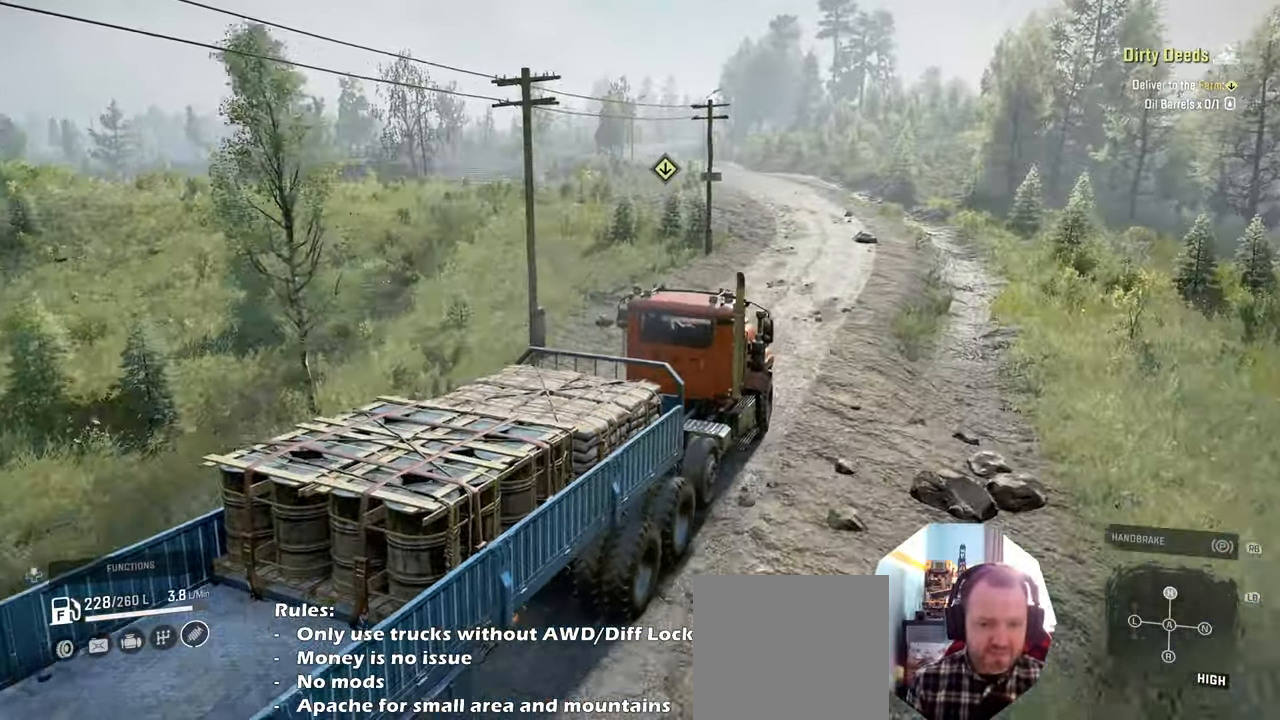
{"buttons": ["R2"], "left_stick": "center", "right_stick": "center", "events": []}
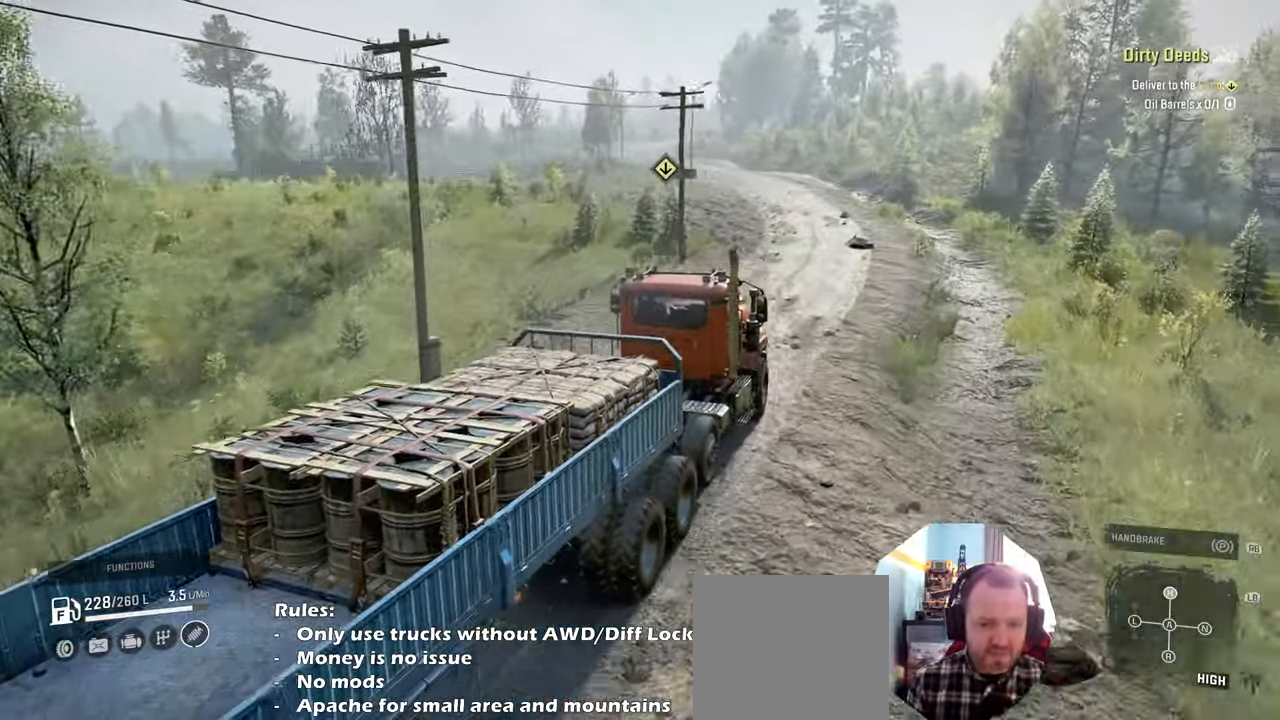
{"buttons": ["R2"], "left_stick": "center", "right_stick": "center", "events": []}
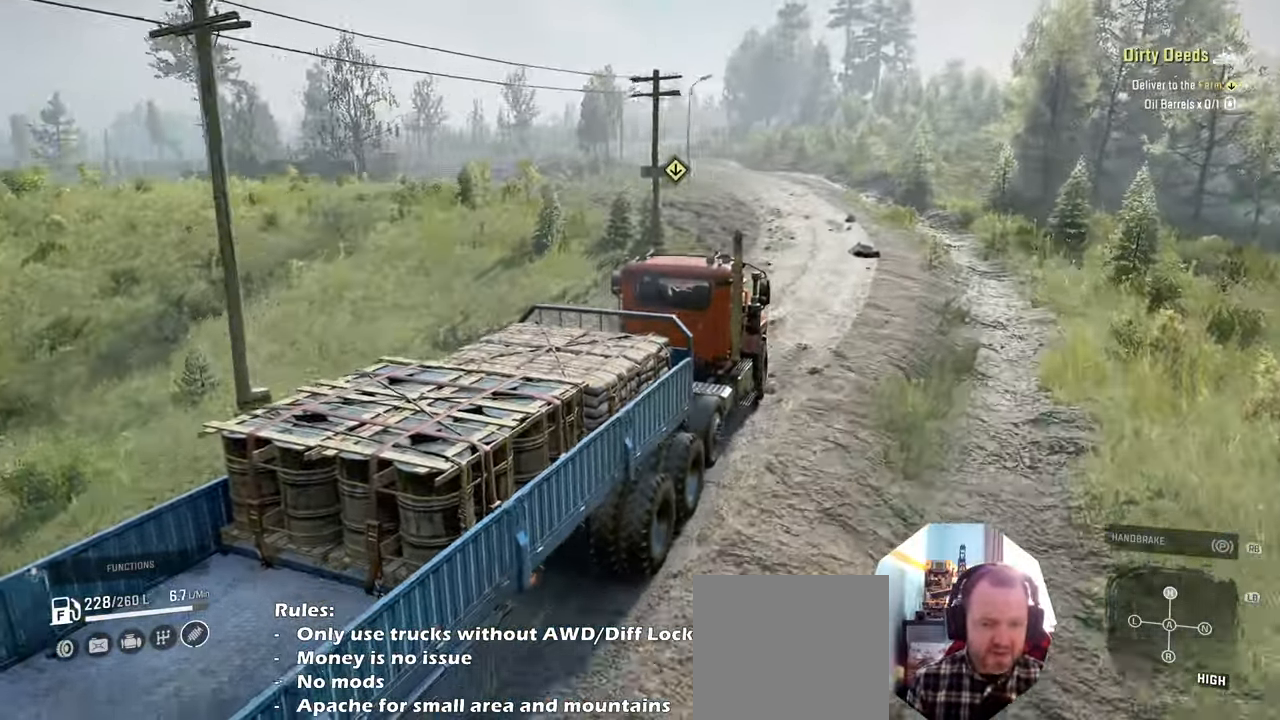
{"buttons": ["R2"], "left_stick": "center", "right_stick": "center", "events": []}
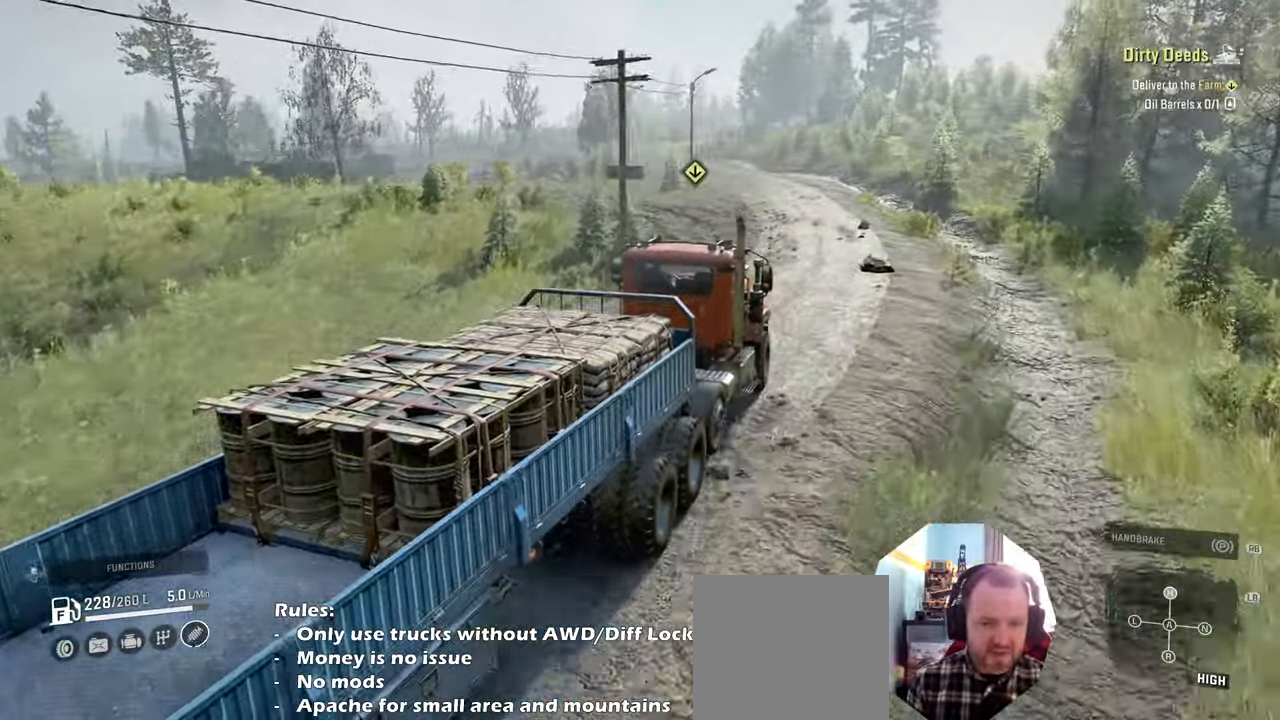
{"buttons": ["R2"], "left_stick": "center", "right_stick": "down-right", "events": [[266, "right_stick", "down-right"]]}
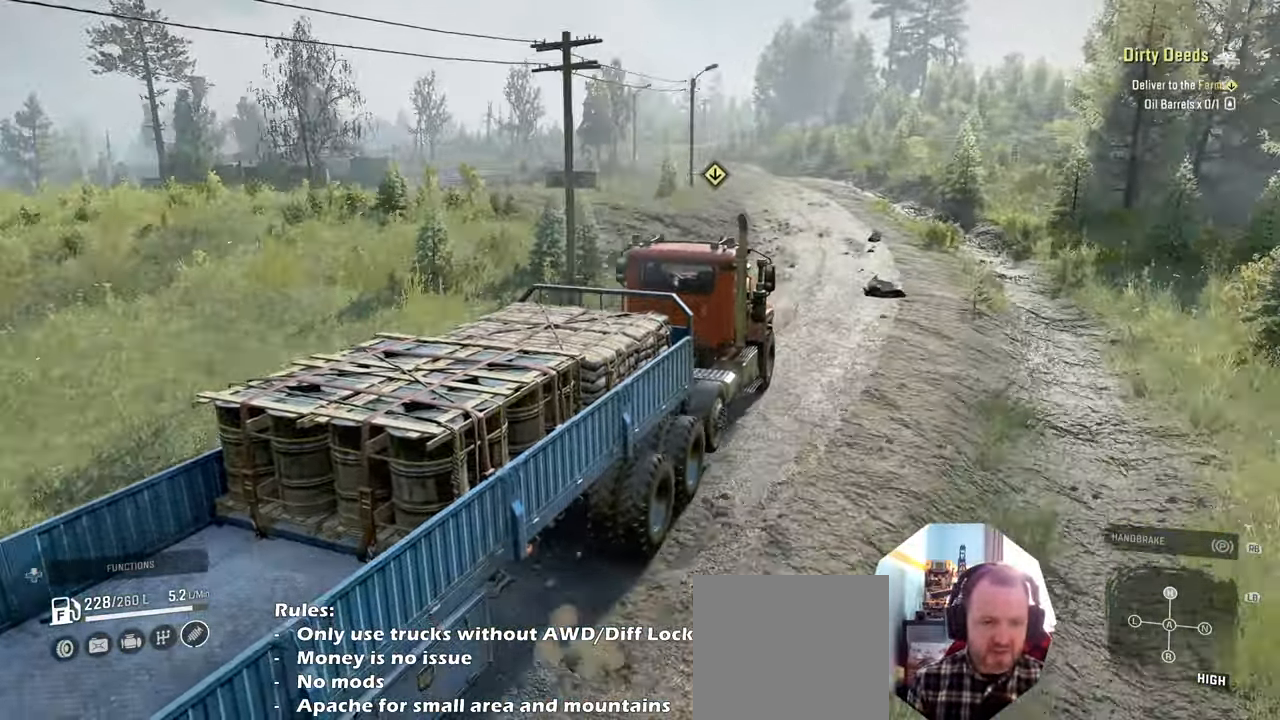
{"buttons": ["R2"], "left_stick": "center", "right_stick": "down-right", "events": []}
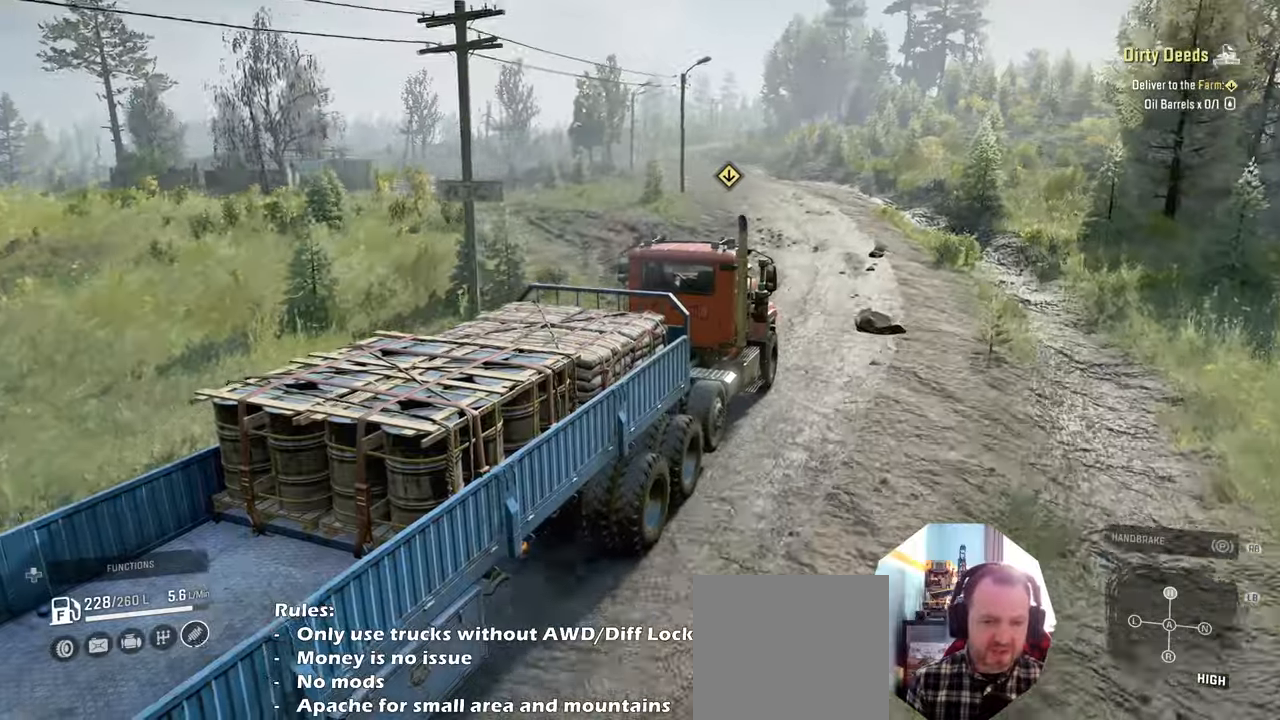
{"buttons": ["R2"], "left_stick": "center", "right_stick": "down-right", "events": [[300, "left_stick", "left"], [366, "left_stick", "center"]]}
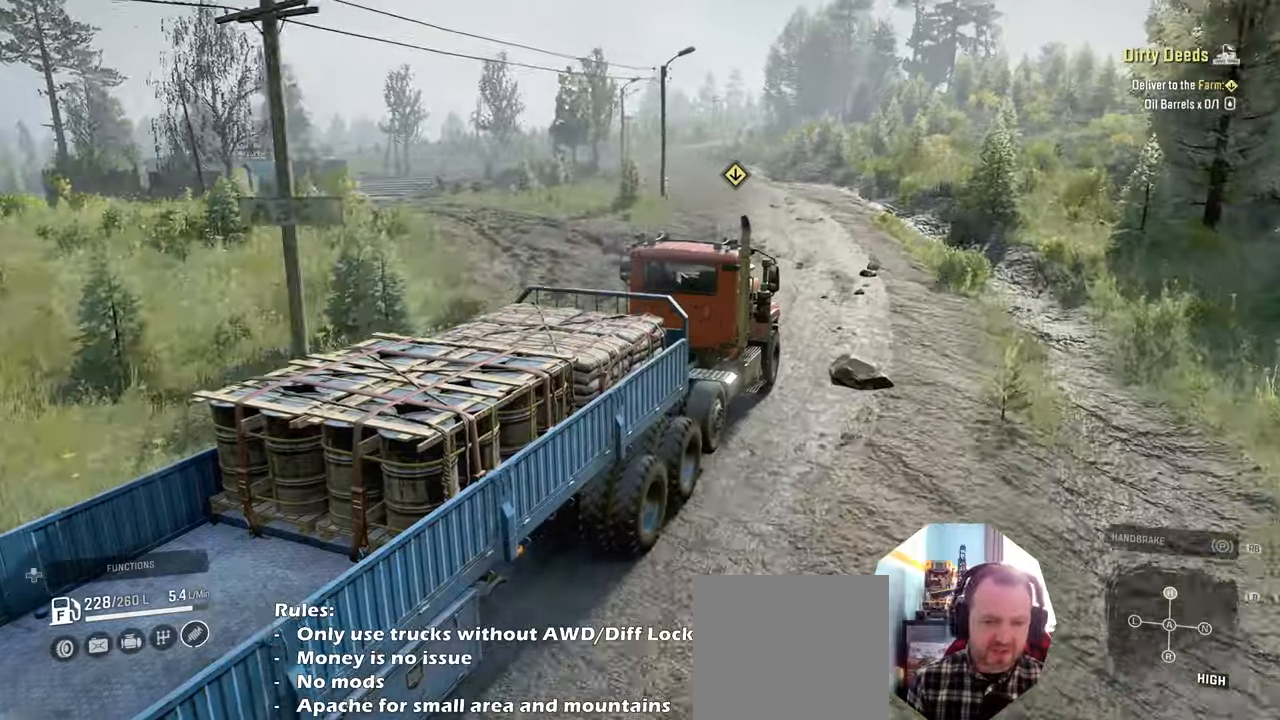
{"buttons": ["R2"], "left_stick": "up-left", "right_stick": "down", "events": [[366, "left_stick", "up-left"], [433, "right_stick", "down"]]}
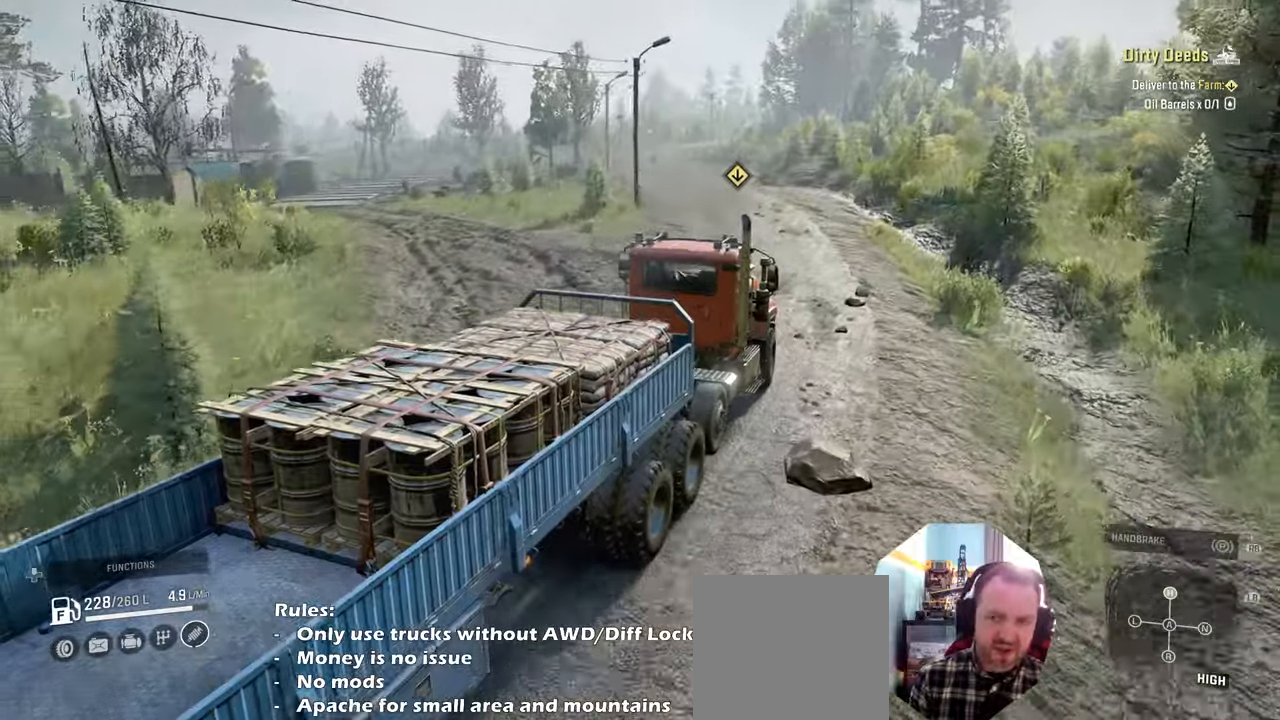
{"buttons": ["R2"], "left_stick": "center", "right_stick": "center", "events": [[100, "left_stick", "center"], [100, "right_stick", "center"]]}
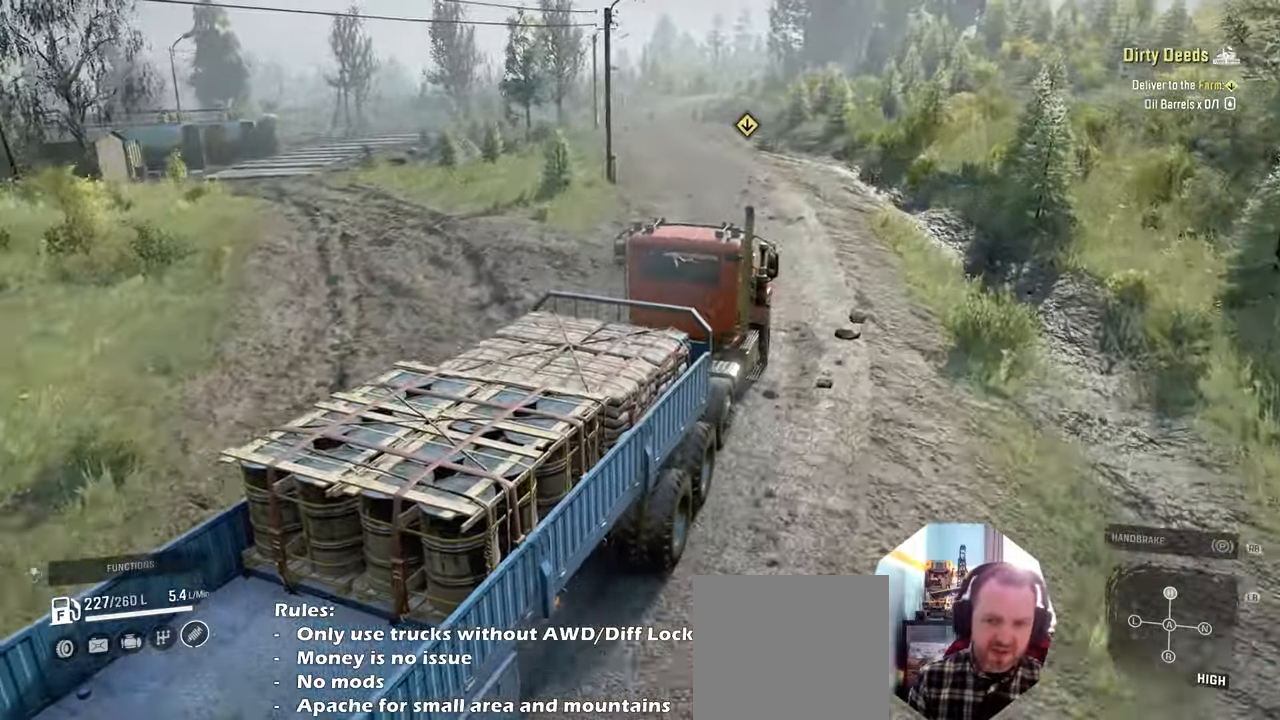
{"buttons": ["R2"], "left_stick": "center", "right_stick": "center", "events": []}
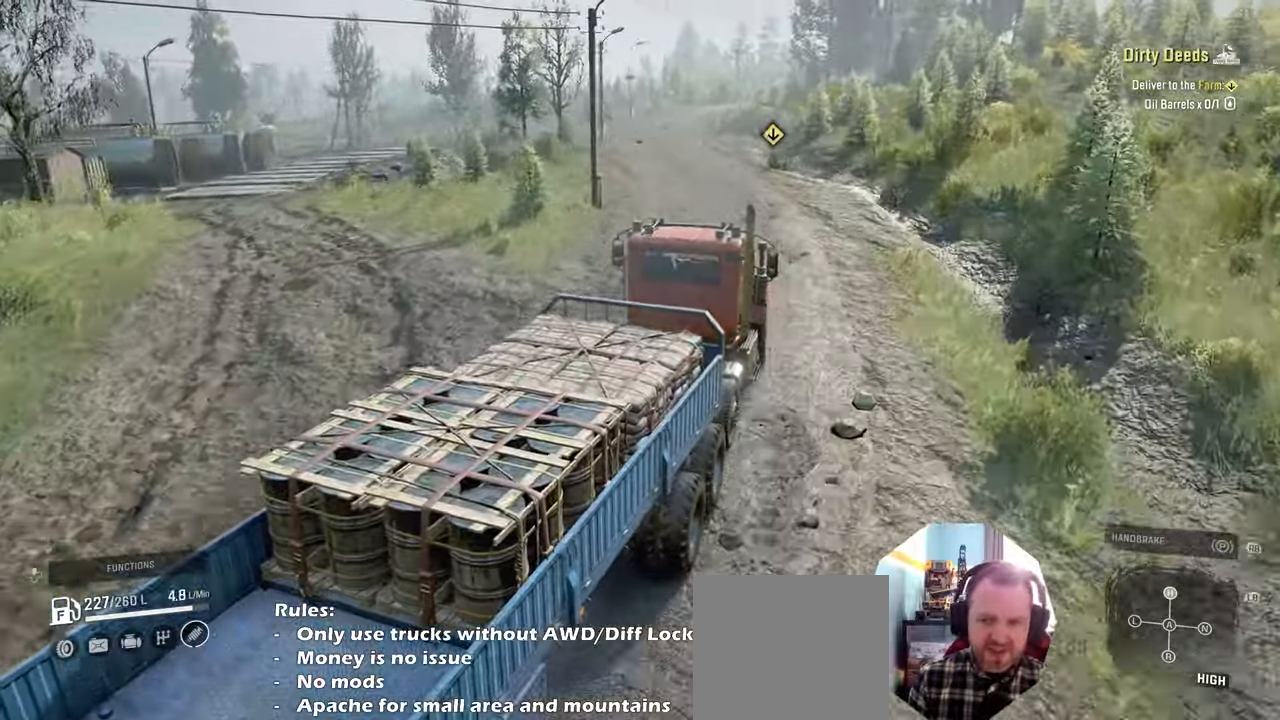
{"buttons": ["R2"], "left_stick": "center", "right_stick": "center", "events": []}
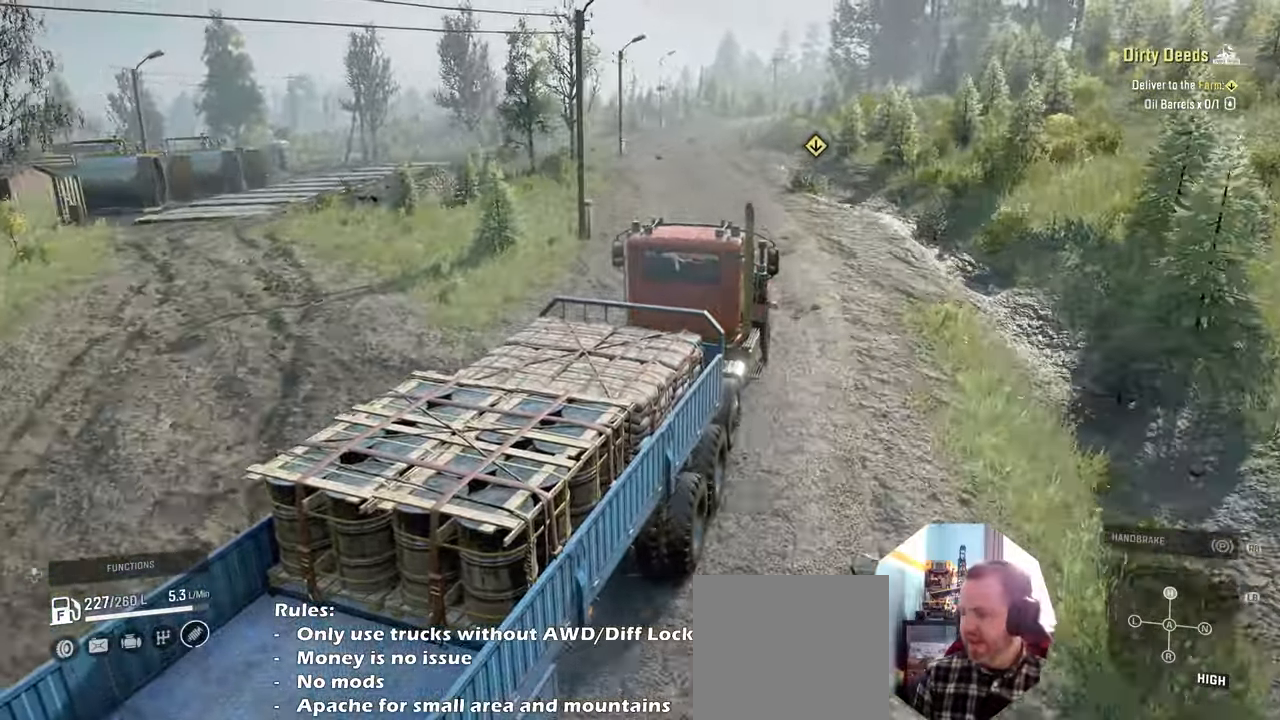
{"buttons": ["R2"], "left_stick": "center", "right_stick": "down", "events": [[200, "left_stick", "left"], [333, "left_stick", "center"], [433, "right_stick", "down"]]}
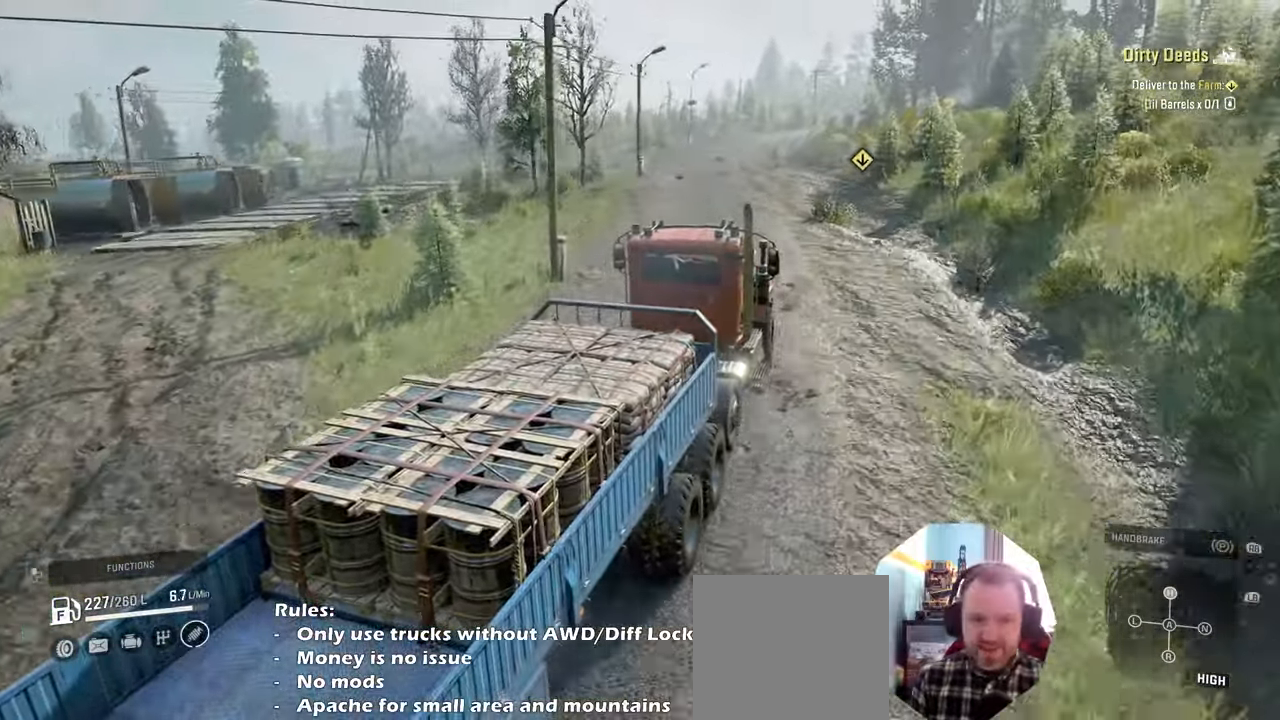
{"buttons": ["R2"], "left_stick": "left", "right_stick": "down", "events": [[300, "left_stick", "left"]]}
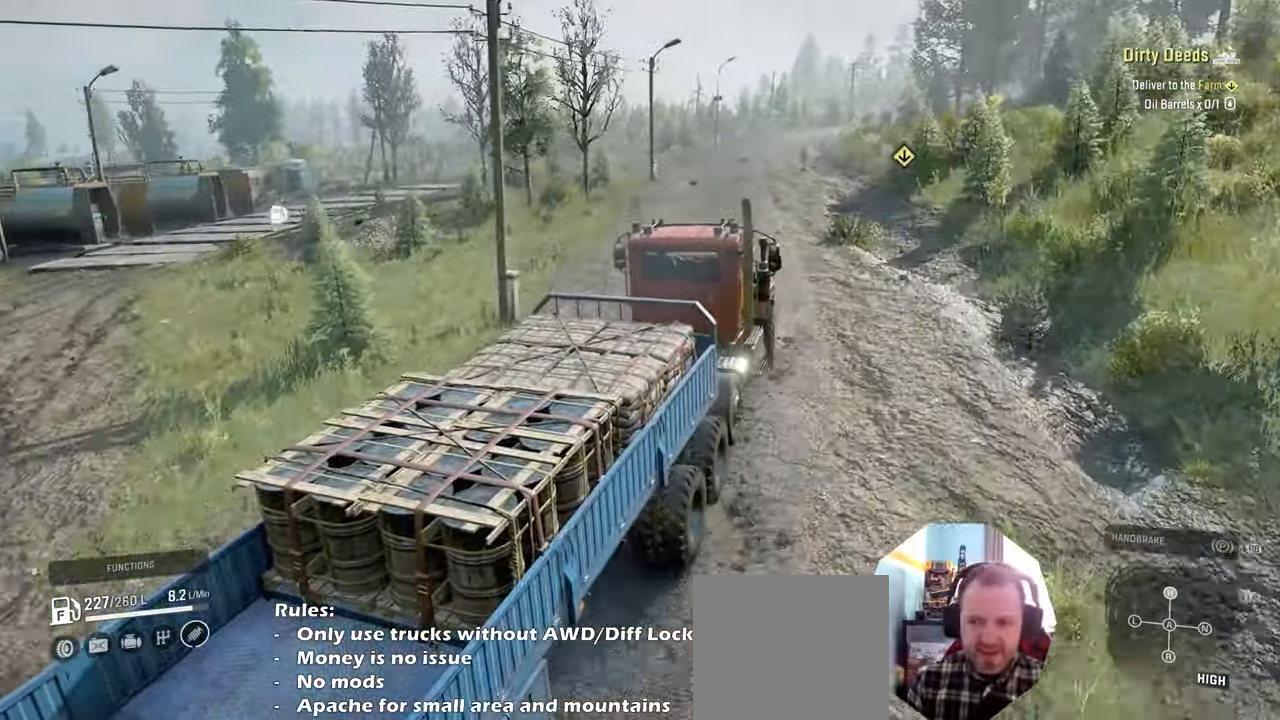
{"buttons": ["R2"], "left_stick": "center", "right_stick": "down", "events": [[33, "left_stick", "center"]]}
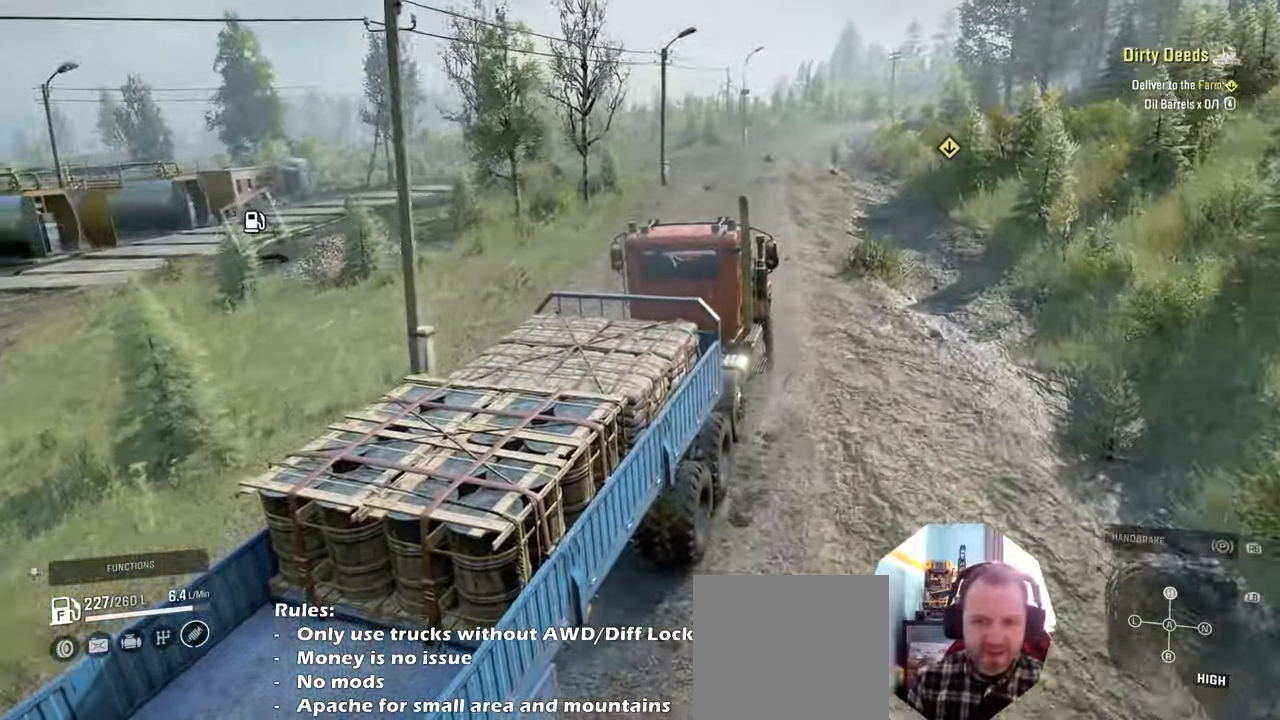
{"buttons": ["R2"], "left_stick": "center", "right_stick": "down-right", "events": [[100, "right_stick", "down-right"]]}
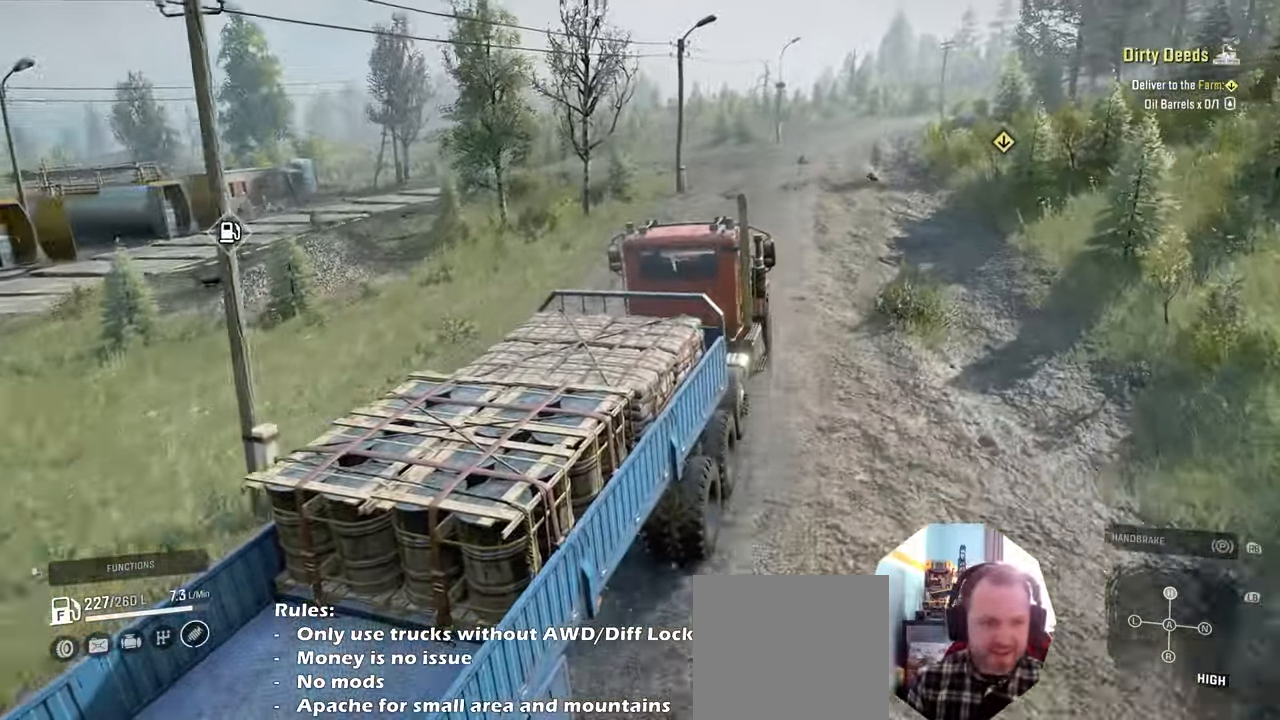
{"buttons": ["R2"], "left_stick": "right", "right_stick": "down-right", "events": [[33, "left_stick", "right"], [166, "left_stick", "center"], [500, "left_stick", "right"]]}
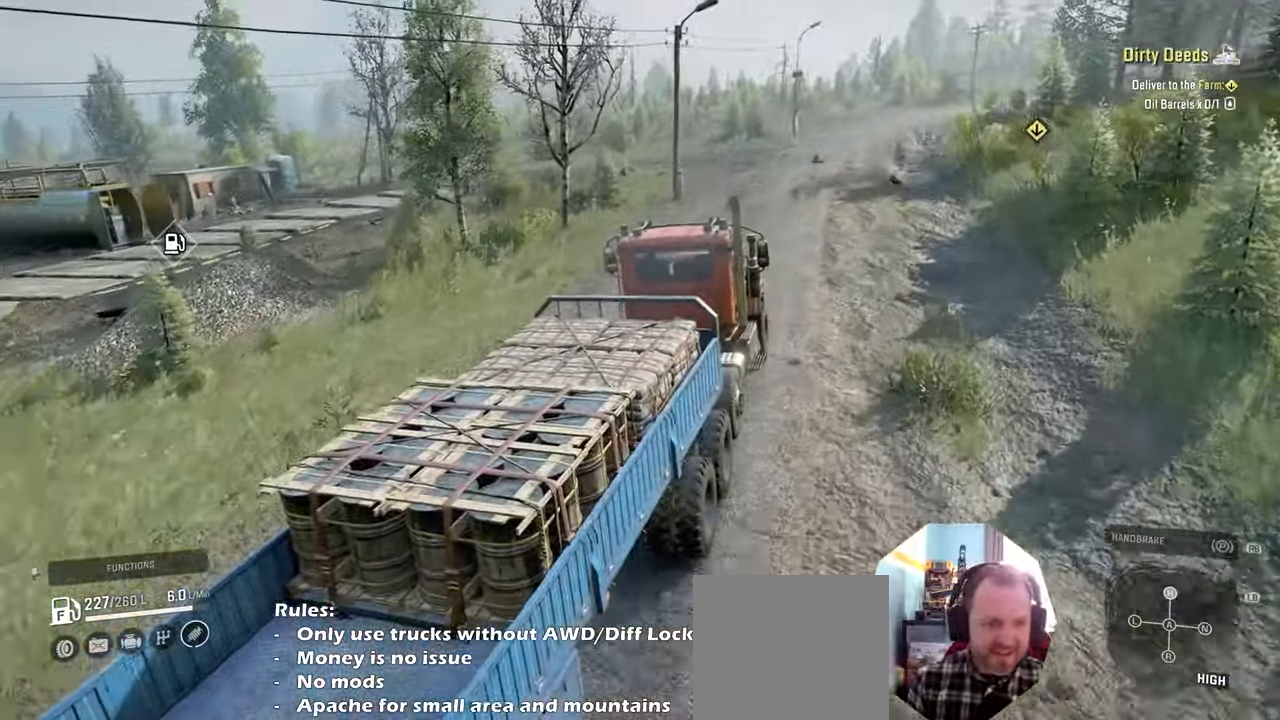
{"buttons": ["R2"], "left_stick": "center", "right_stick": "down-right", "events": [[200, "left_stick", "center"]]}
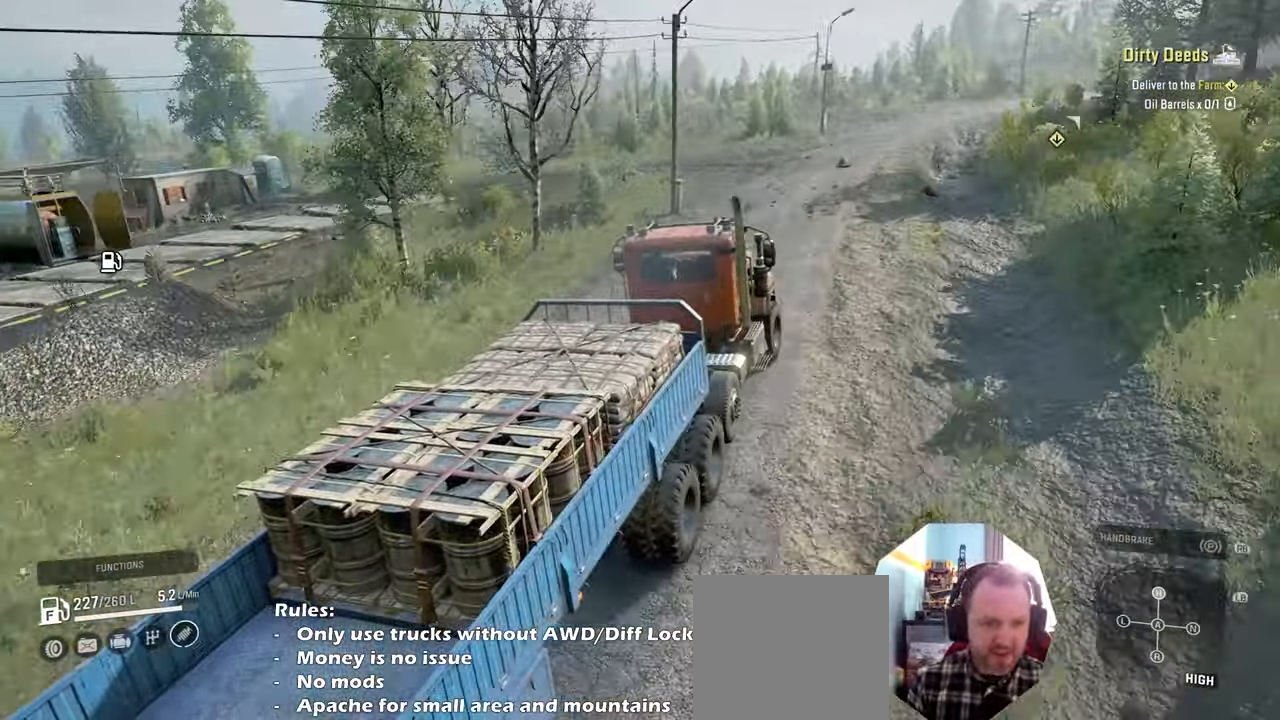
{"buttons": ["R2"], "left_stick": "left", "right_stick": "down-right", "events": [[33, "left_stick", "left"], [233, "left_stick", "center"], [233, "right_stick", "right"], [333, "right_stick", "down-right"], [400, "left_stick", "left"]]}
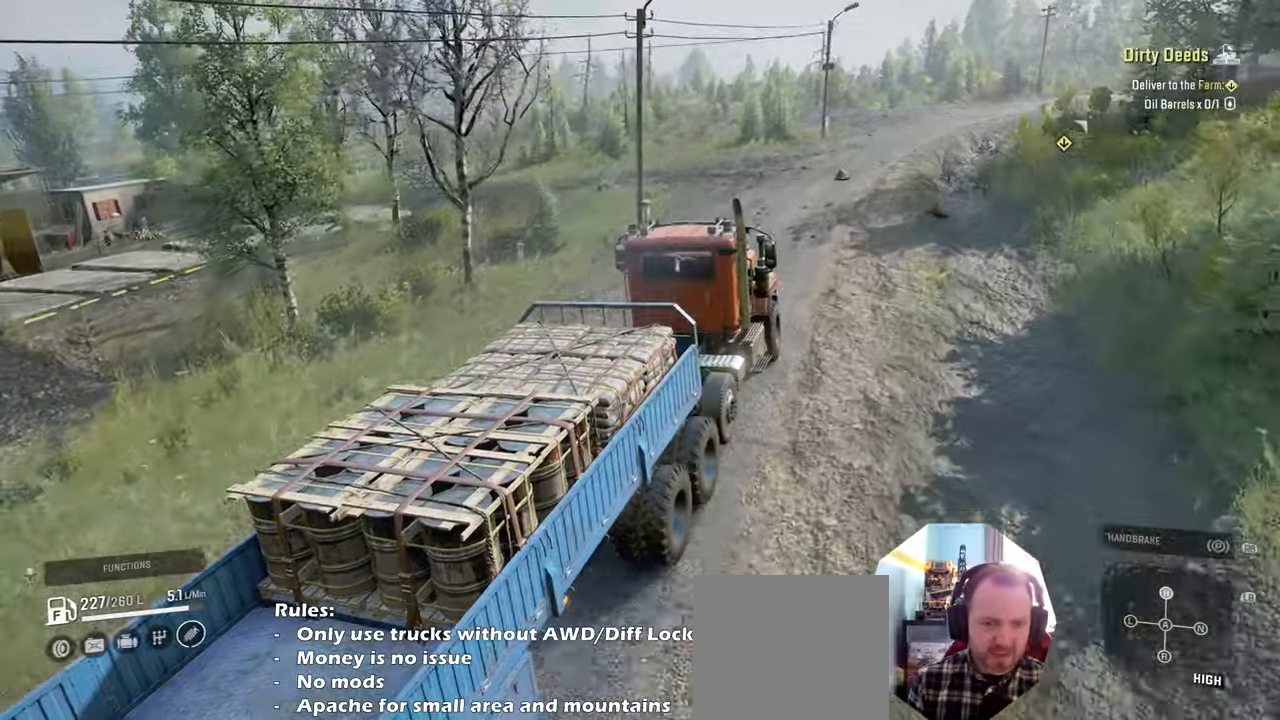
{"buttons": ["R2"], "left_stick": "left", "right_stick": "down-right", "events": [[66, "left_stick", "center"], [500, "left_stick", "left"]]}
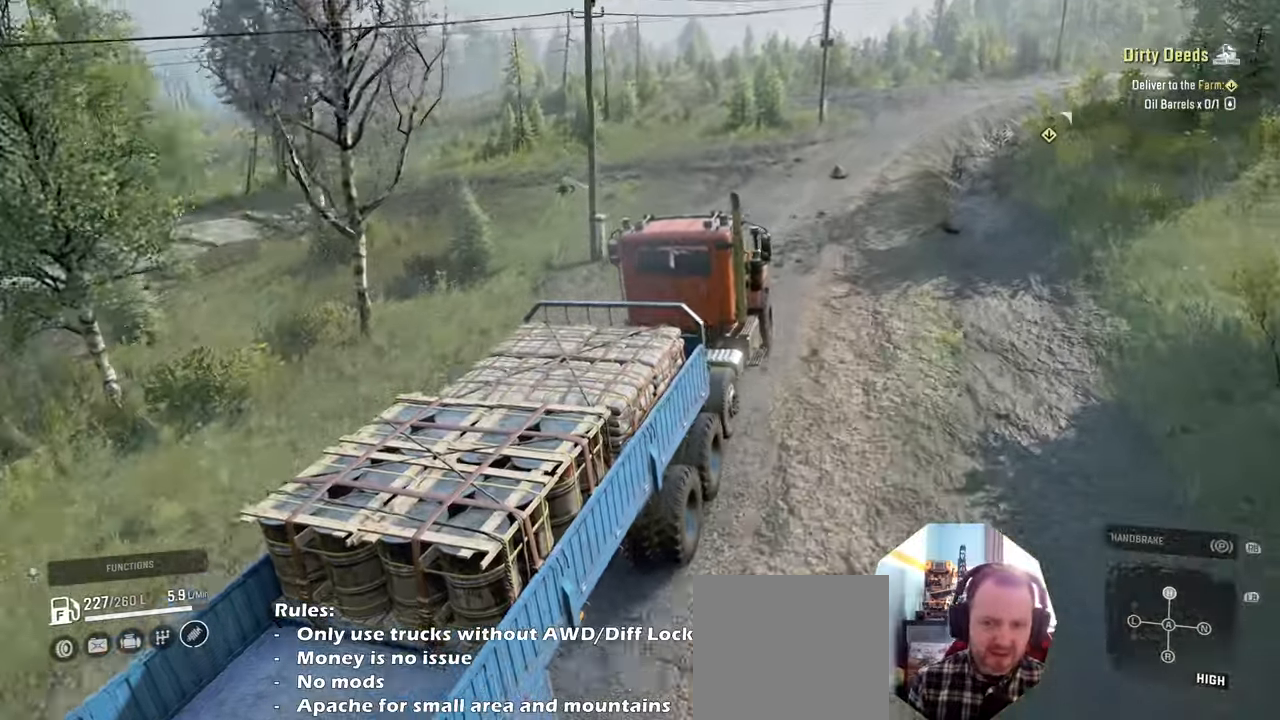
{"buttons": ["R2"], "left_stick": "right", "right_stick": "down-right", "events": [[133, "left_stick", "center"], [400, "left_stick", "right"]]}
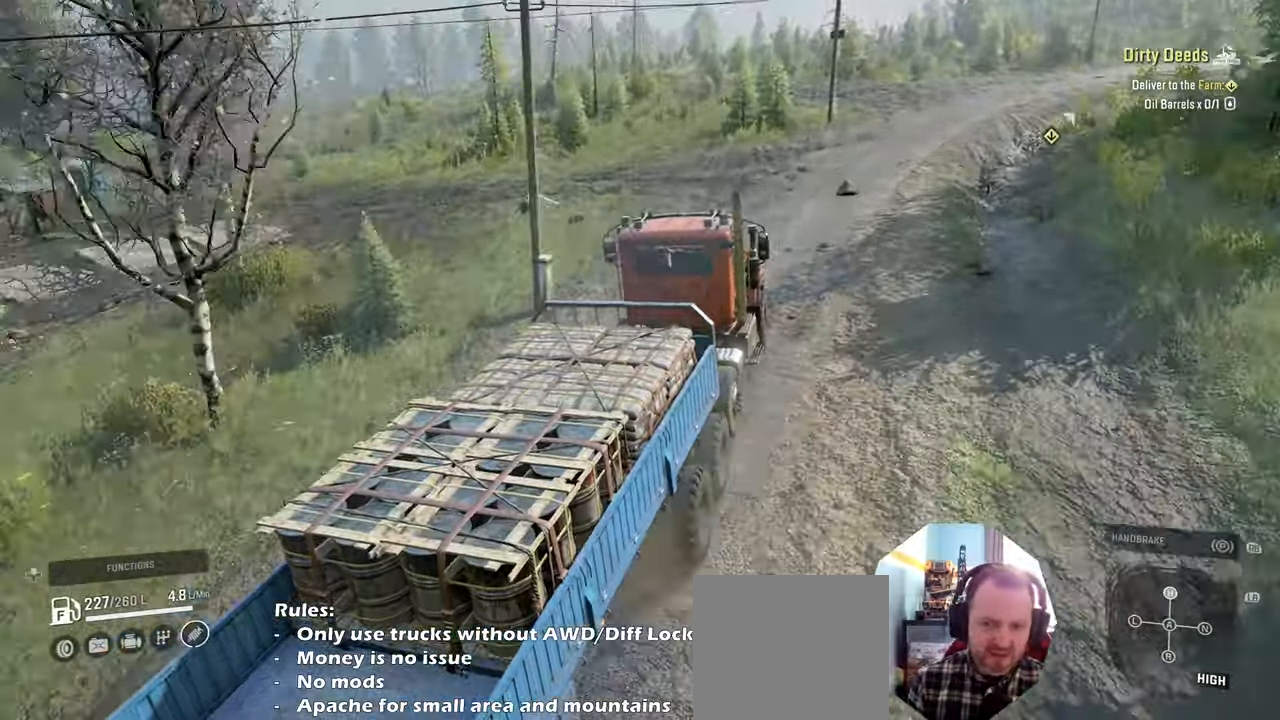
{"buttons": ["R2"], "left_stick": "right", "right_stick": "down-right", "events": []}
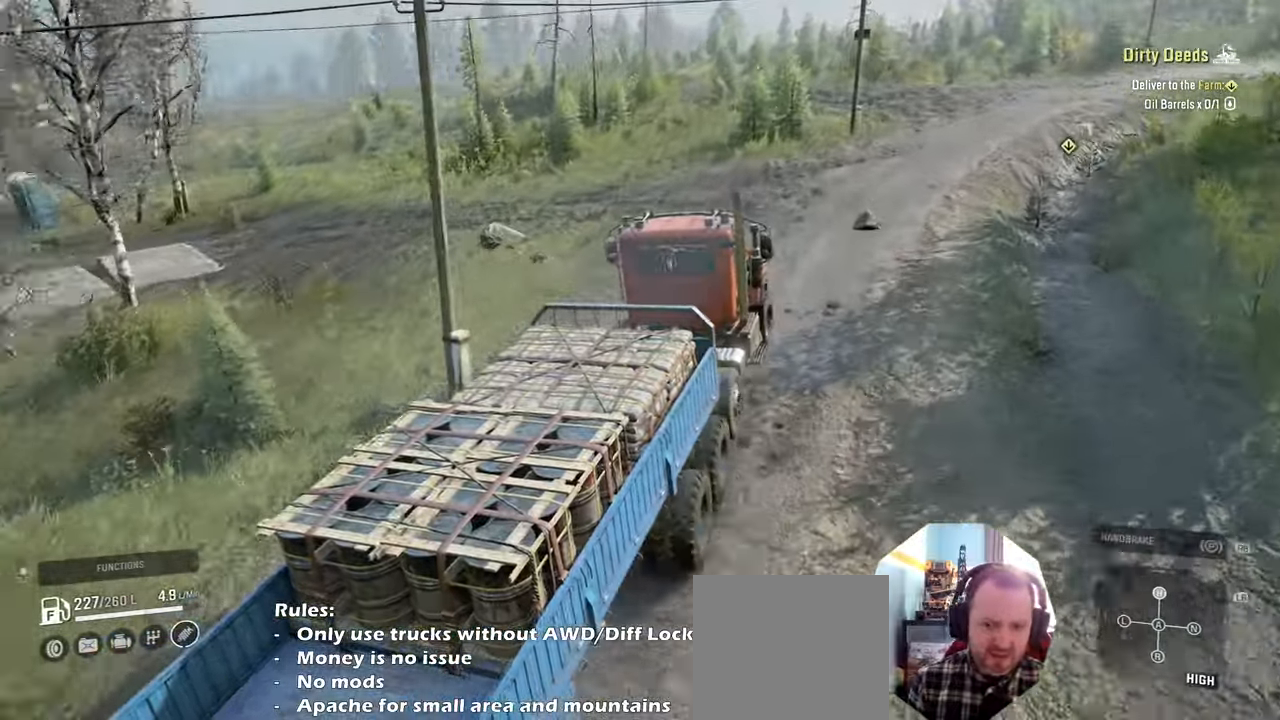
{"buttons": ["R2"], "left_stick": "right", "right_stick": "down-right", "events": [[166, "left_stick", "center"], [400, "left_stick", "right"]]}
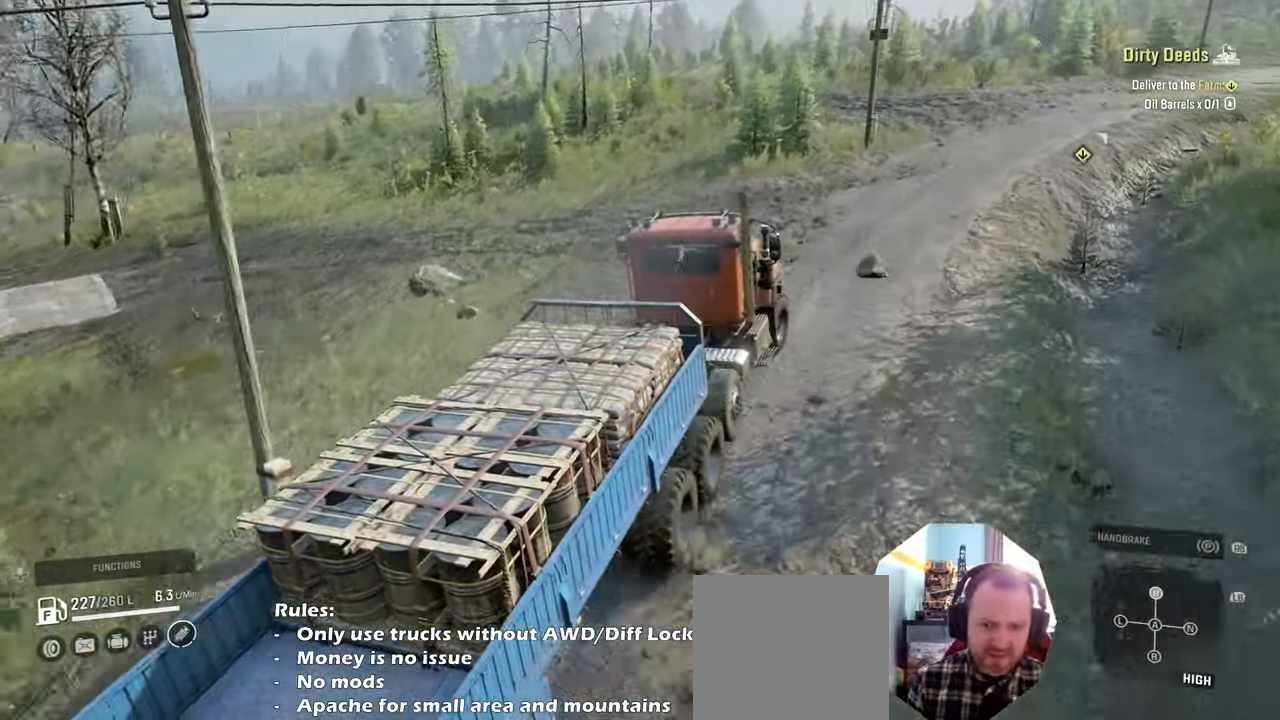
{"buttons": ["R2"], "left_stick": "center", "right_stick": "down-right", "events": [[166, "left_stick", "center"]]}
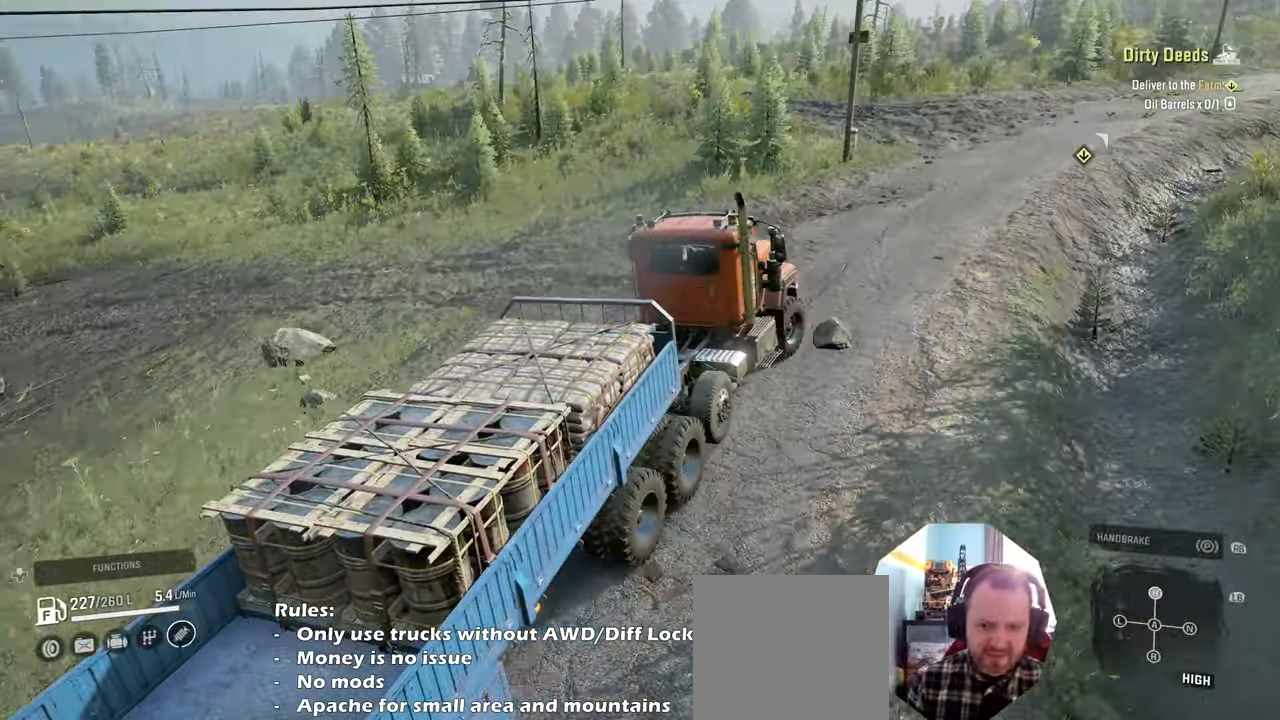
{"buttons": ["R2"], "left_stick": "center", "right_stick": "down-right", "events": []}